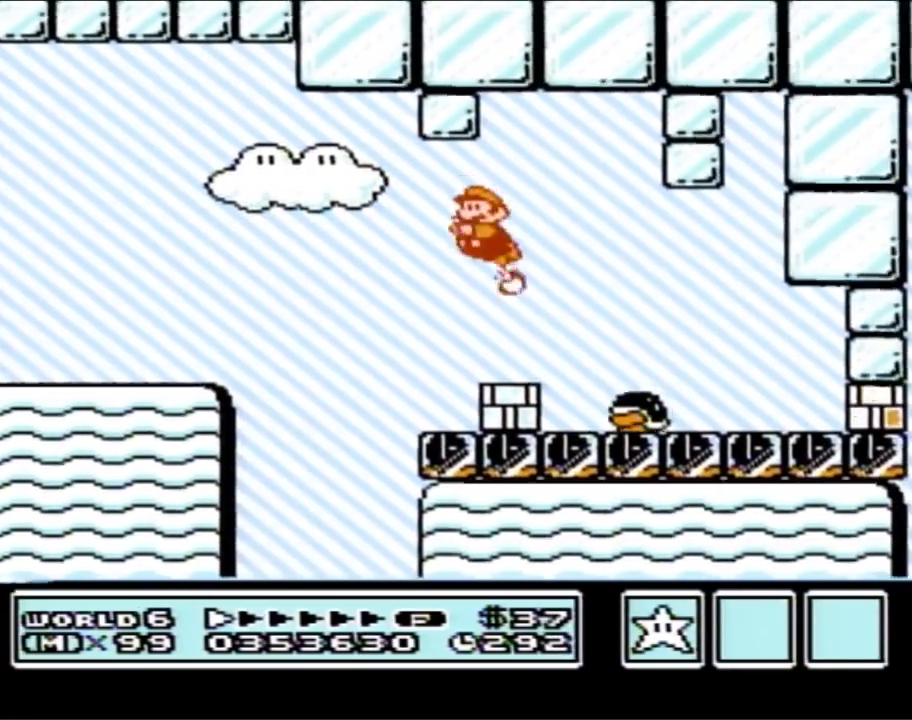
Gameplay with a controller (Nintendo layout); each line is a JSON object with the inputs held at the frame after it. "events" lists button and stick changes between this image and that frame as [ms after this image, input, new state], when the widget could be followed in between. Not read: L3 R3.
{"buttons": ["B", "DPAD_RIGHT"], "events": [[367, "DPAD_LEFT", "up"], [433, "DPAD_RIGHT", "down"]]}
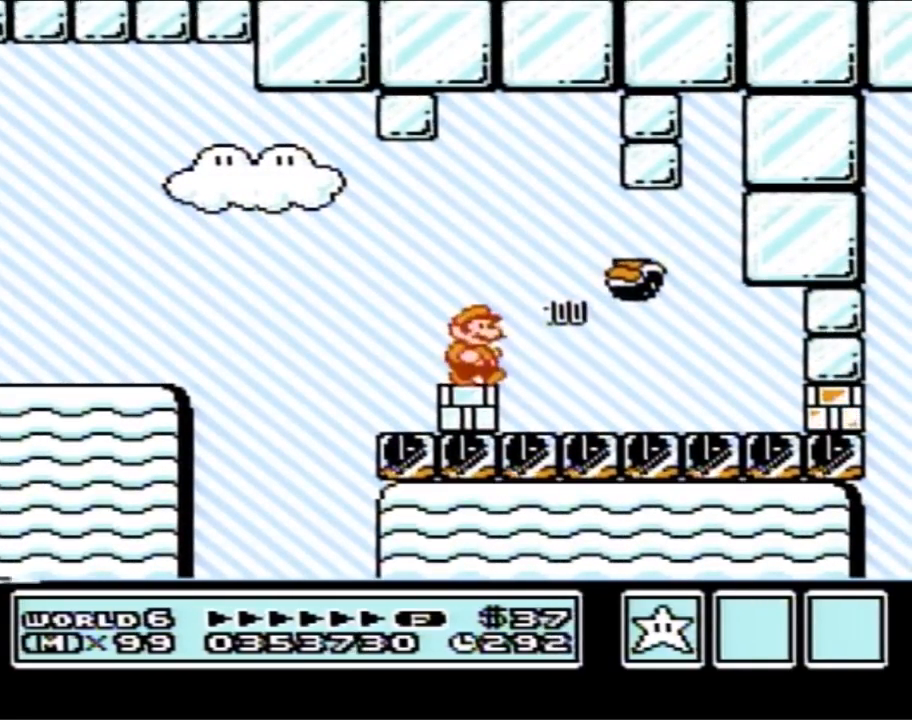
{"buttons": ["B", "DPAD_RIGHT"], "events": [[17, "B", "up"], [17, "DPAD_RIGHT", "up"], [50, "B", "down"], [150, "DPAD_RIGHT", "down"], [400, "B", "up"], [450, "B", "down"]]}
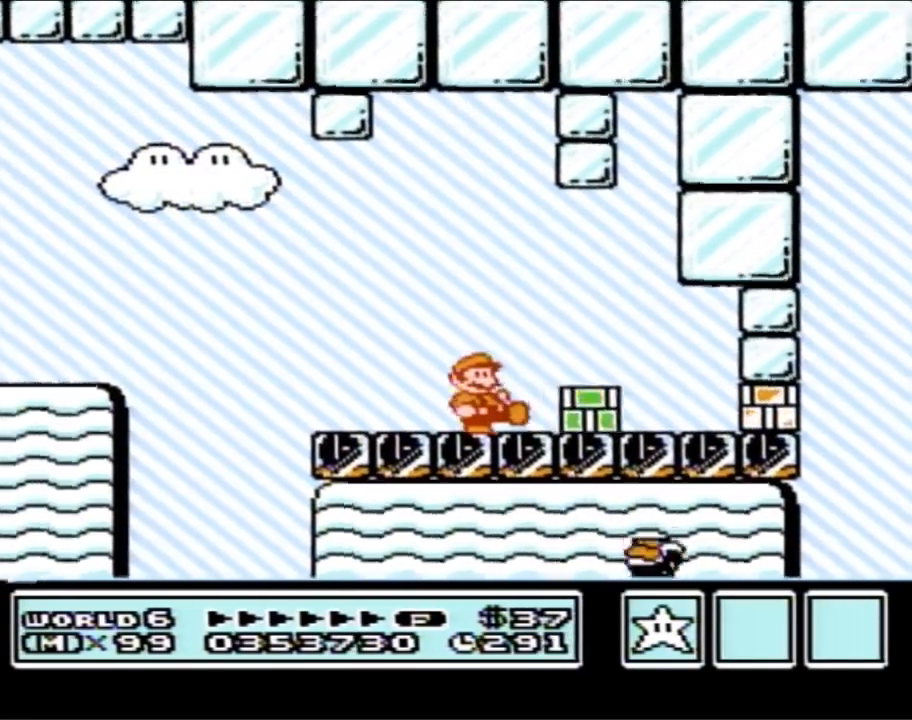
{"buttons": ["B", "DPAD_DOWN"], "events": [[433, "DPAD_DOWN", "down"], [450, "DPAD_RIGHT", "up"]]}
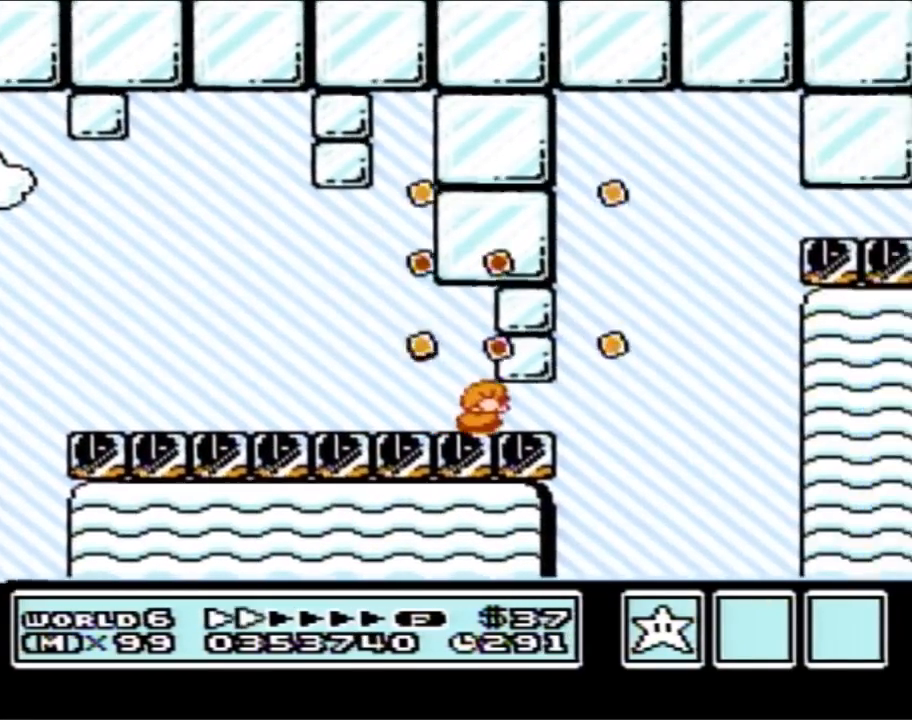
{"buttons": ["B", "DPAD_RIGHT"], "events": [[183, "A", "down"], [283, "DPAD_DOWN", "up"], [300, "DPAD_RIGHT", "down"], [483, "A", "up"]]}
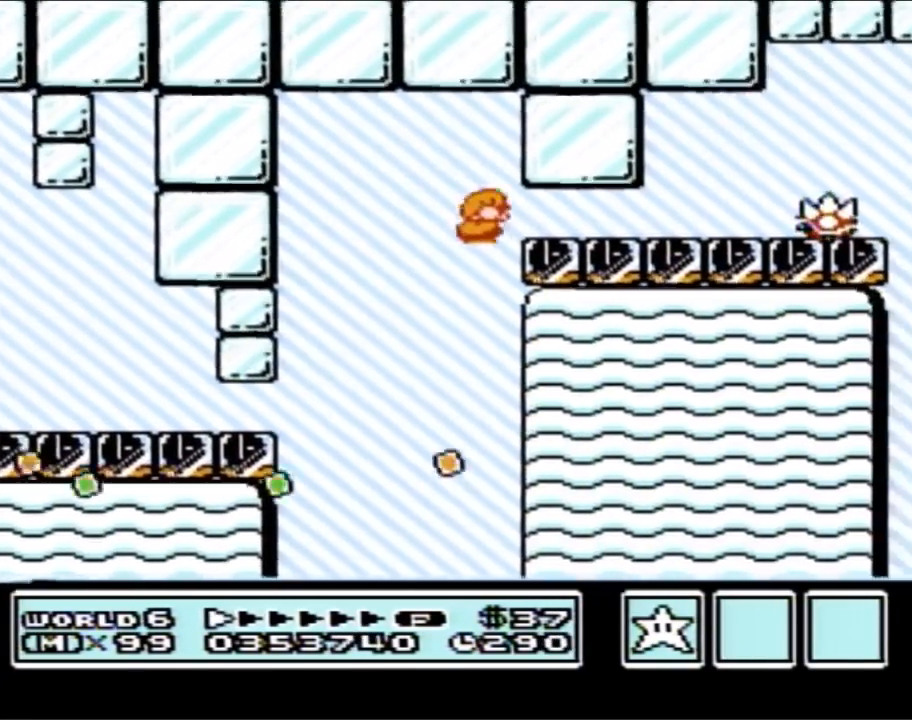
{"buttons": ["A", "B", "DPAD_RIGHT"], "events": [[17, "DPAD_DOWN", "down"], [50, "DPAD_RIGHT", "up"], [433, "A", "down"], [433, "DPAD_RIGHT", "down"], [450, "DPAD_DOWN", "up"]]}
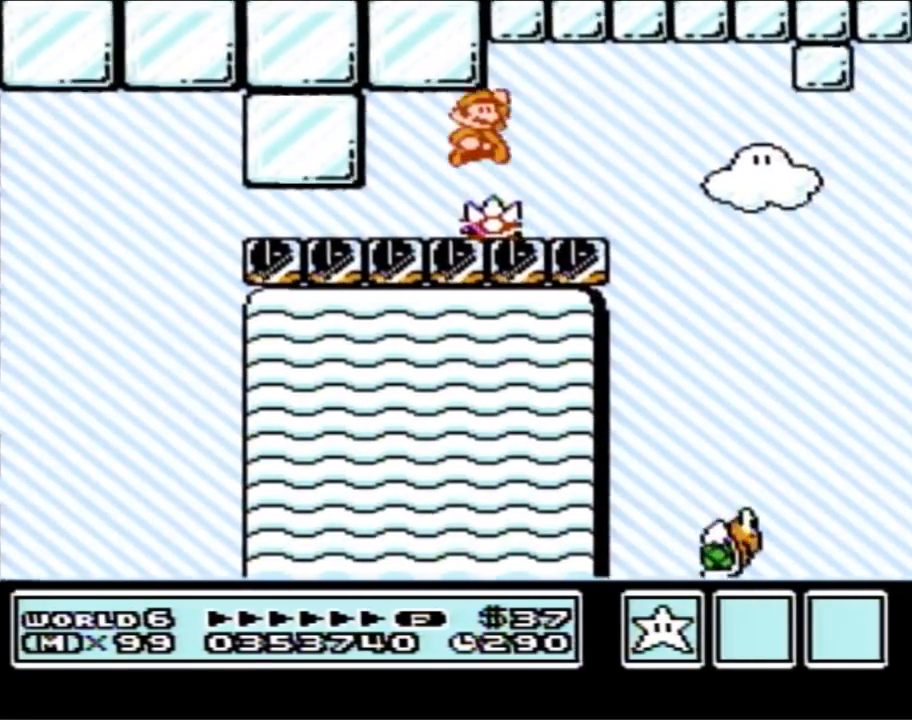
{"buttons": ["B", "DPAD_RIGHT"], "events": [[17, "A", "up"], [267, "DPAD_RIGHT", "up"], [333, "DPAD_LEFT", "down"], [433, "DPAD_LEFT", "up"], [467, "DPAD_RIGHT", "down"]]}
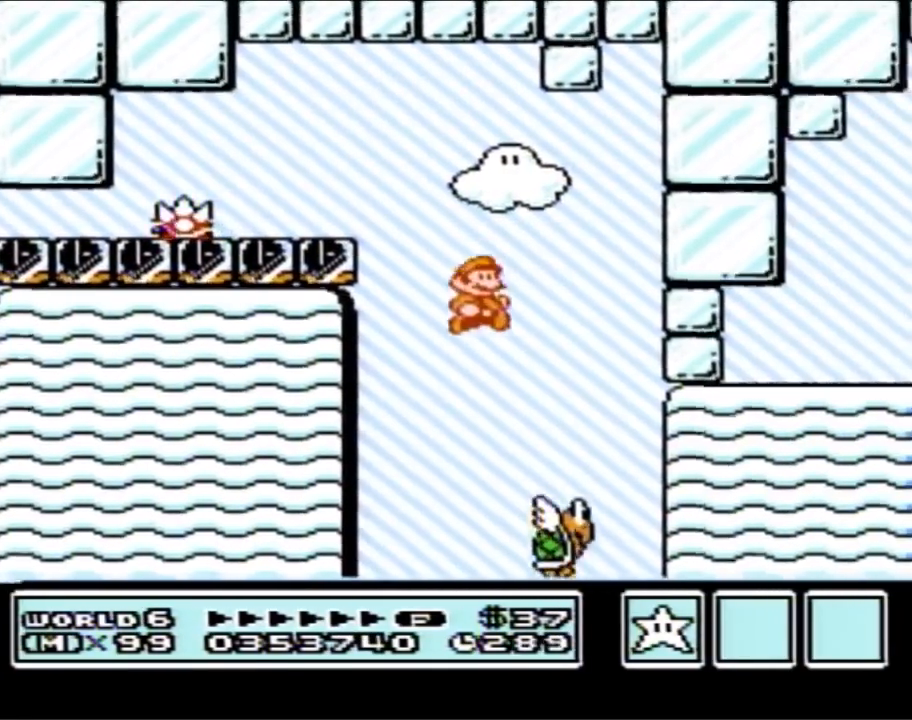
{"buttons": ["A", "B", "DPAD_RIGHT"], "events": [[367, "A", "down"]]}
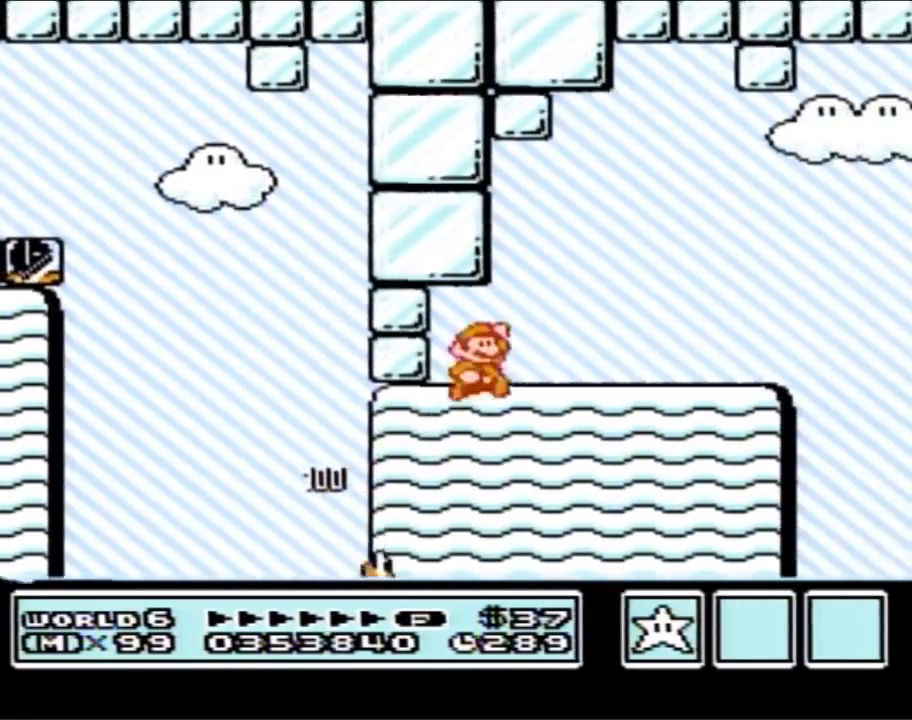
{"buttons": ["B", "DPAD_RIGHT"], "events": [[200, "A", "up"]]}
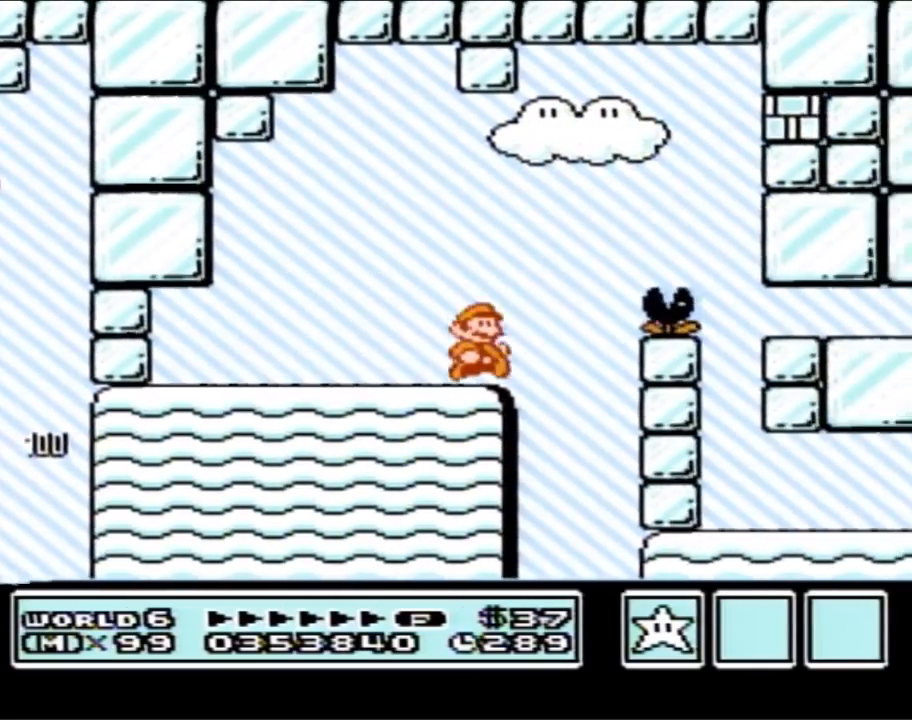
{"buttons": ["B", "DPAD_RIGHT"], "events": [[117, "A", "down"], [467, "A", "up"]]}
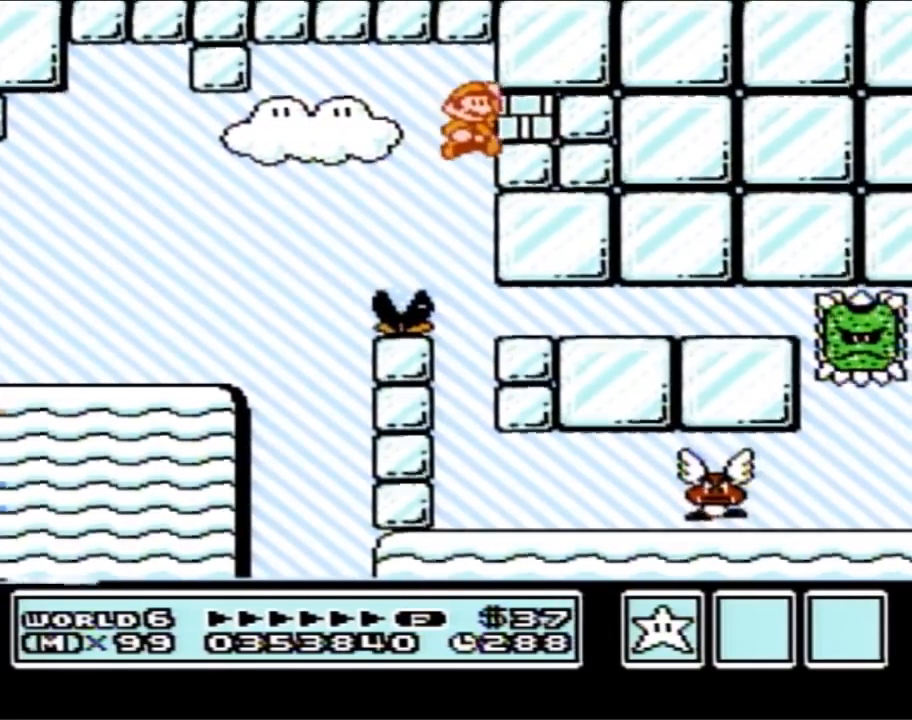
{"buttons": ["B"], "events": [[33, "B", "up"], [100, "B", "down"], [100, "DPAD_RIGHT", "up"]]}
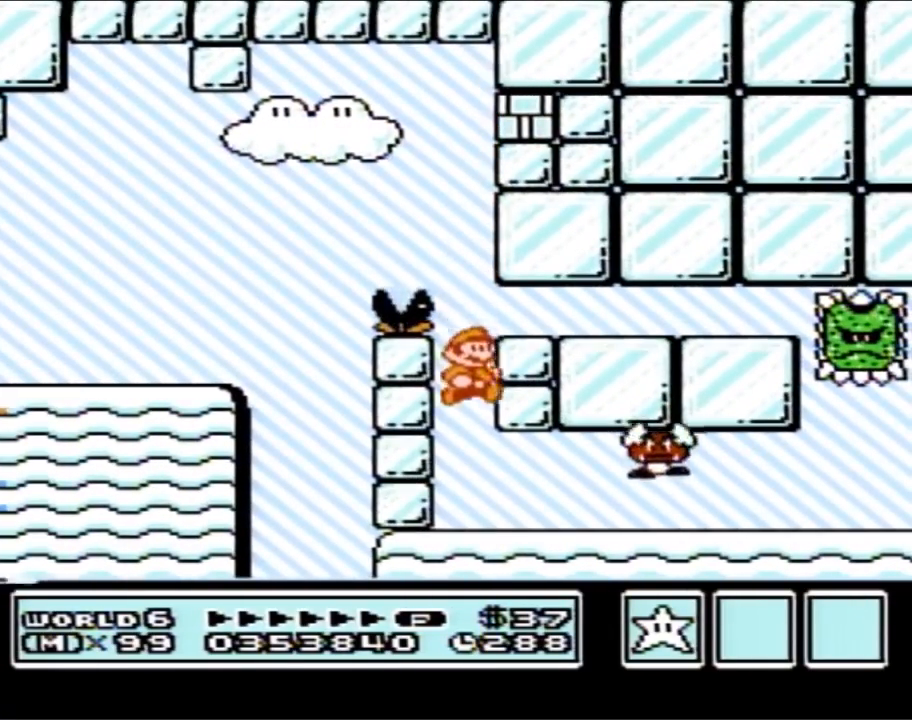
{"buttons": ["B"], "events": [[417, "B", "up"], [433, "B", "down"]]}
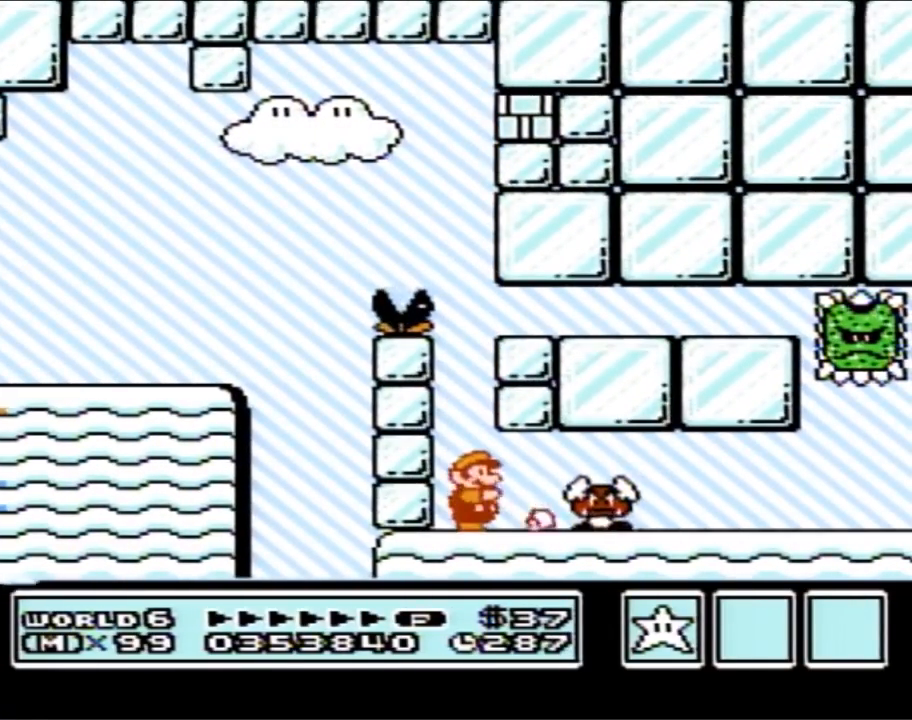
{"buttons": ["B", "DPAD_RIGHT"], "events": [[67, "DPAD_RIGHT", "down"]]}
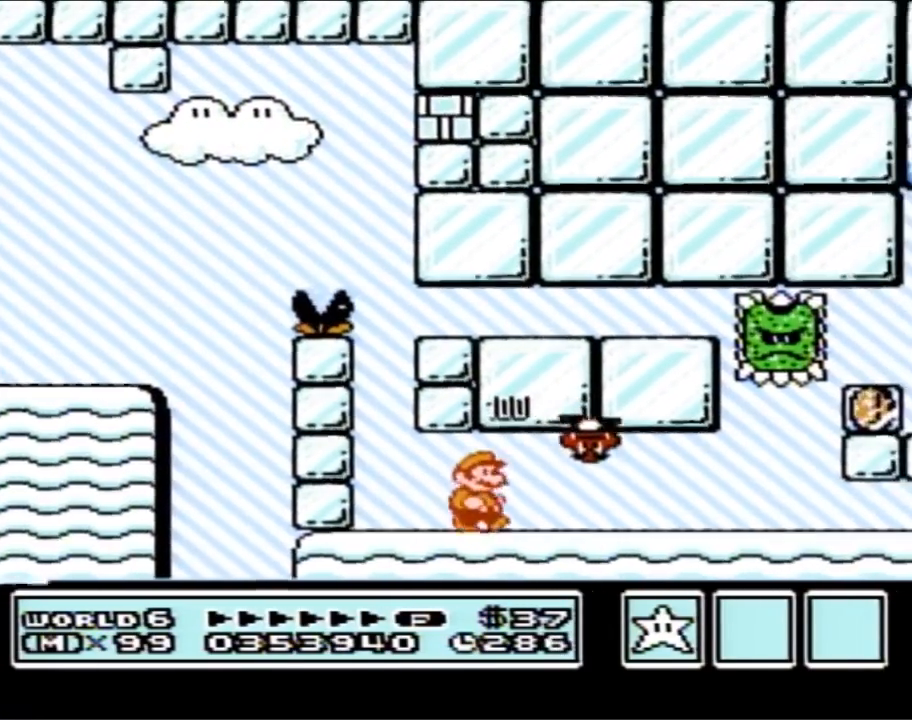
{"buttons": ["A", "B", "DPAD_UP", "DPAD_LEFT"], "events": [[233, "DPAD_RIGHT", "up"], [283, "DPAD_LEFT", "down"], [500, "A", "down"], [500, "DPAD_UP", "down"]]}
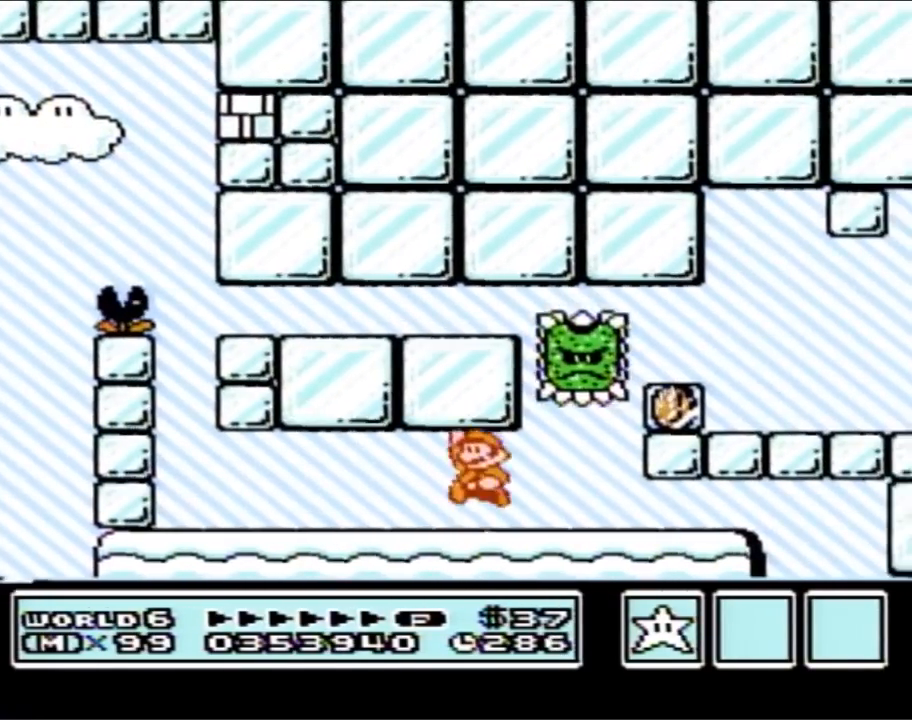
{"buttons": ["B", "DPAD_LEFT"], "events": [[33, "DPAD_UP", "up"], [133, "A", "up"], [200, "DPAD_LEFT", "up"], [283, "DPAD_RIGHT", "down"], [350, "A", "down"], [350, "DPAD_RIGHT", "up"], [450, "A", "up"], [450, "DPAD_LEFT", "down"]]}
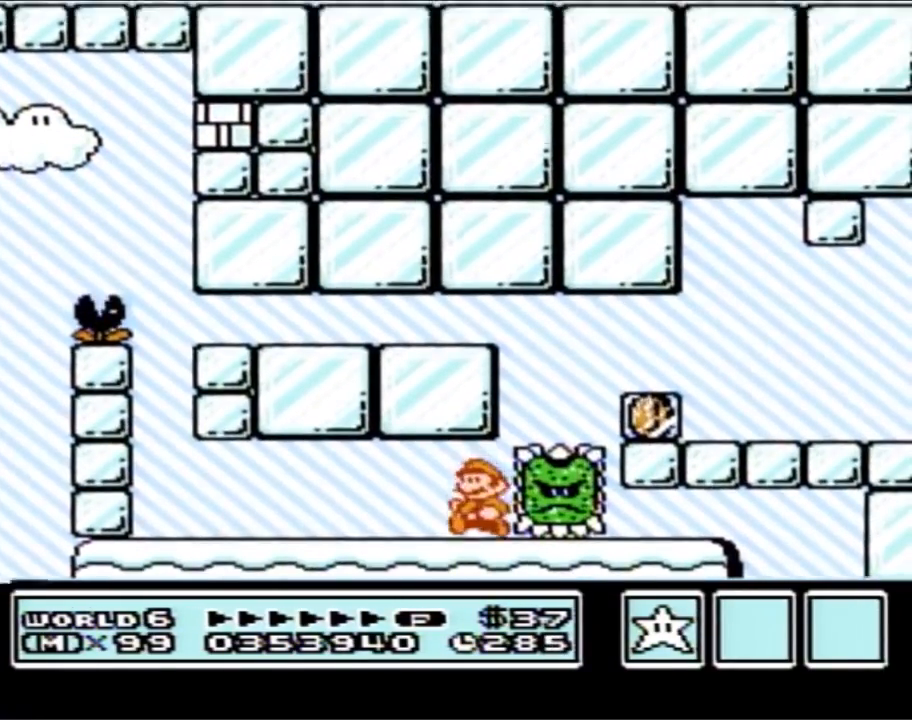
{"buttons": ["B"], "events": [[133, "DPAD_LEFT", "up"], [183, "DPAD_RIGHT", "down"], [283, "DPAD_RIGHT", "up"]]}
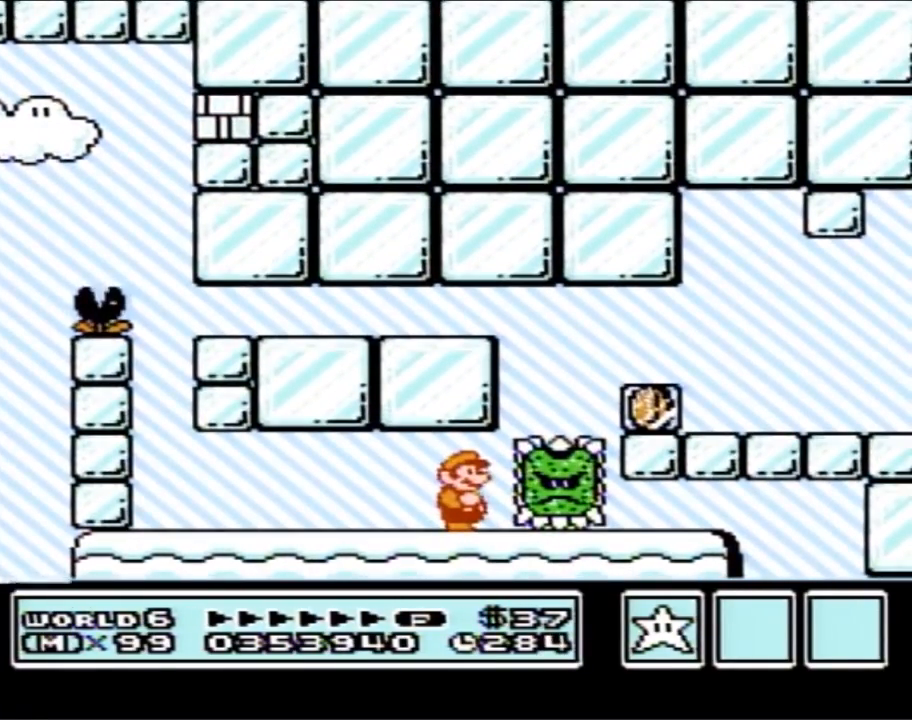
{"buttons": ["B"], "events": [[383, "DPAD_RIGHT", "down"], [483, "DPAD_RIGHT", "up"]]}
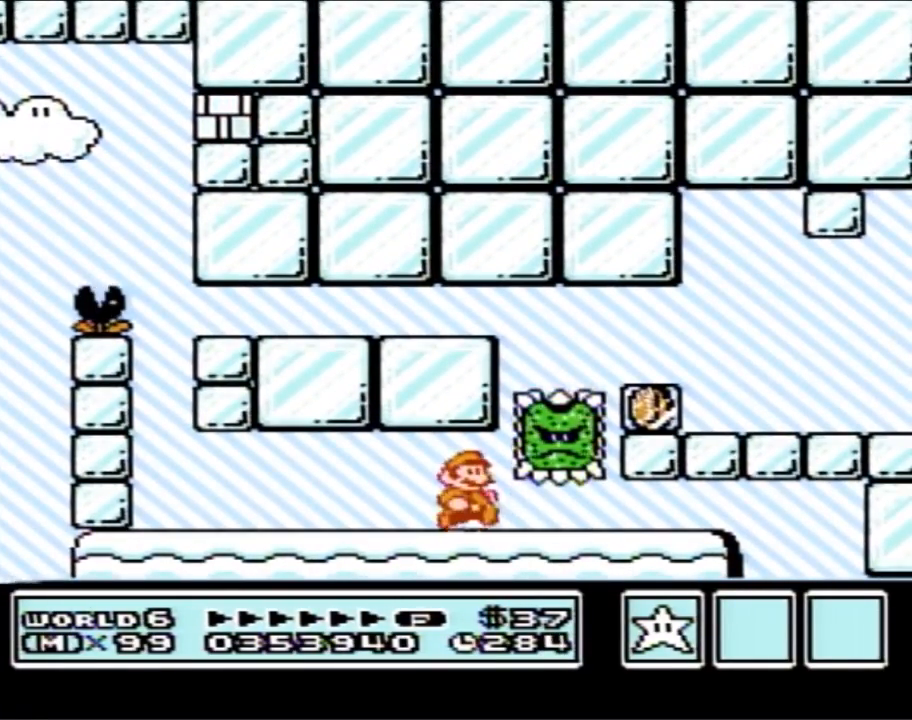
{"buttons": ["B", "DPAD_DOWN"], "events": [[33, "DPAD_RIGHT", "down"], [350, "DPAD_RIGHT", "up"], [417, "DPAD_DOWN", "down"]]}
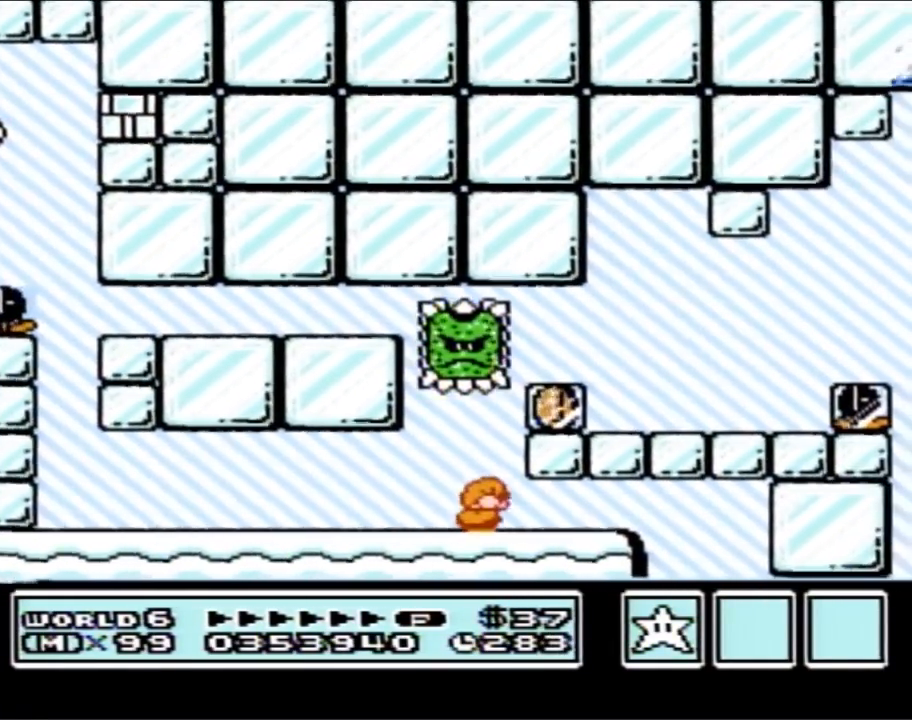
{"buttons": ["B", "DPAD_DOWN"], "events": []}
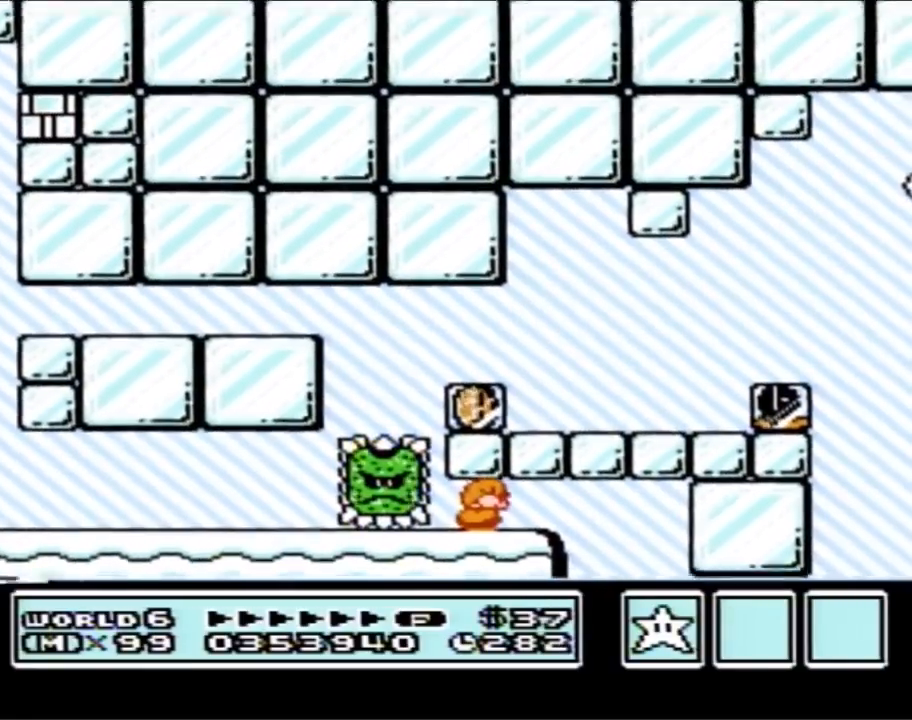
{"buttons": ["B", "DPAD_DOWN"], "events": []}
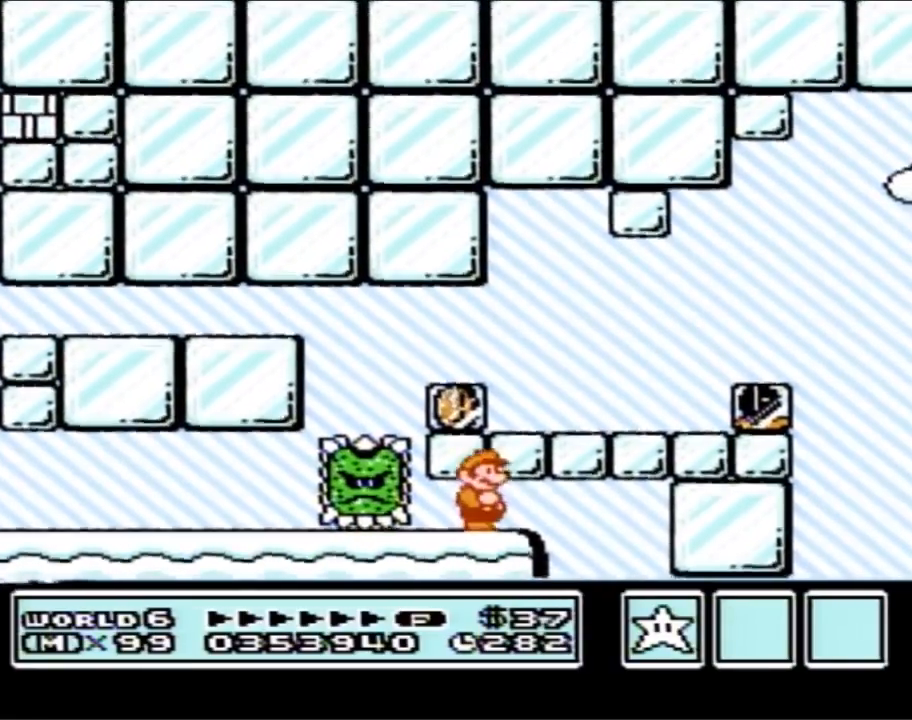
{"buttons": ["B"], "events": [[17, "DPAD_DOWN", "up"]]}
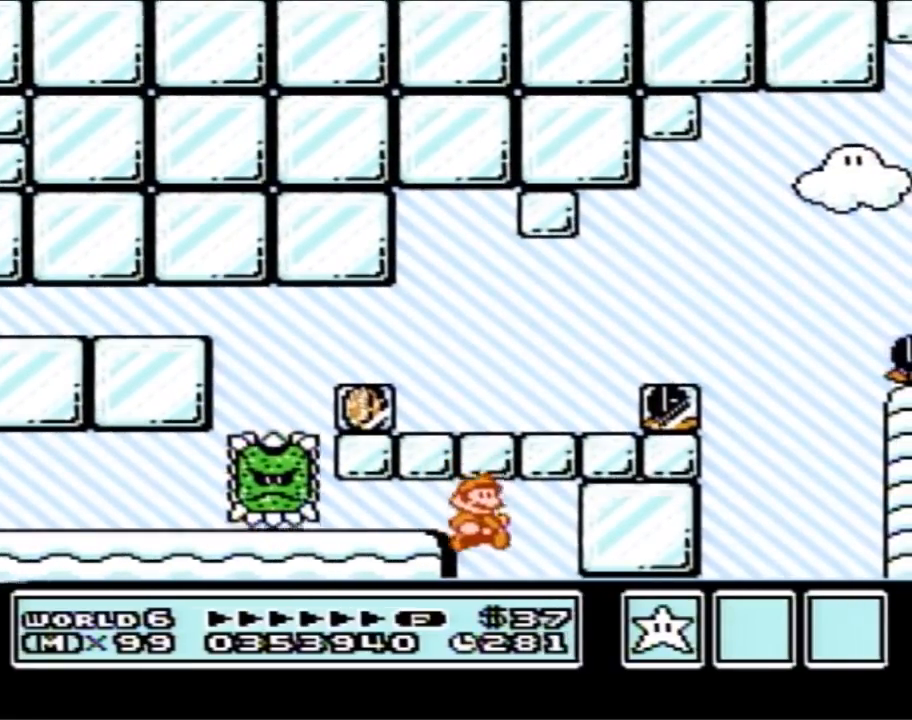
{"buttons": [], "events": [[67, "B", "up"]]}